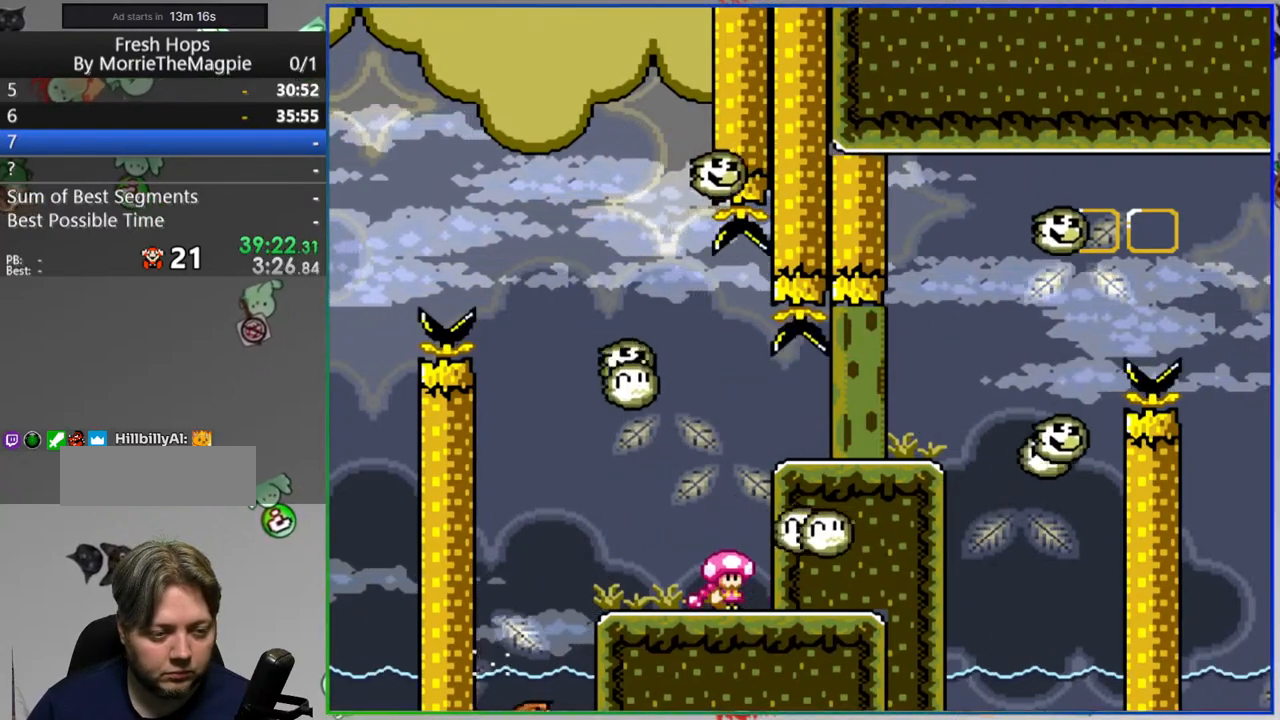
Gameplay with a controller (Nintendo layout); each line is a JSON object with the inputs held at the frame after it. "events" lists button and stick changes between this image and that frame as [ms after this image, input, new state], when the widget could be followed in between. Not read: L3 R3.
{"buttons": ["Y", "DPAD_LEFT"], "events": [[417, "DPAD_LEFT", "down"]]}
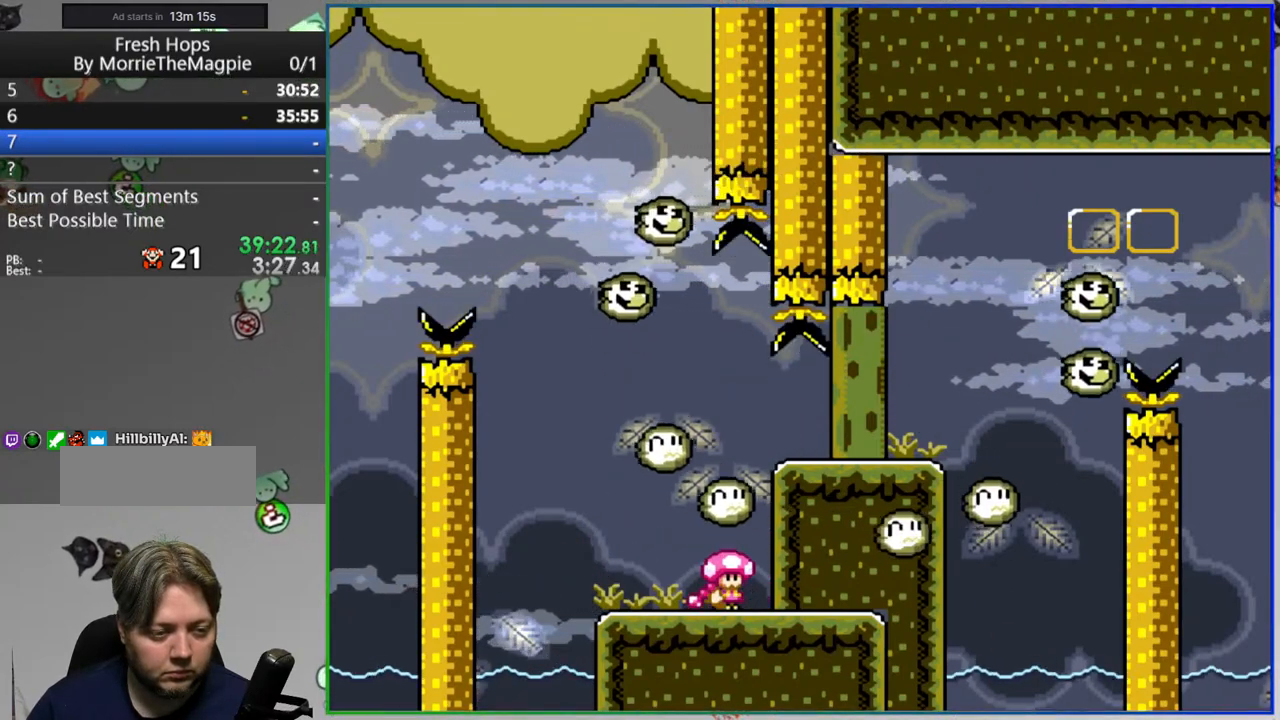
{"buttons": ["Y"], "events": [[133, "DPAD_LEFT", "up"], [183, "DPAD_RIGHT", "down"], [283, "DPAD_RIGHT", "up"]]}
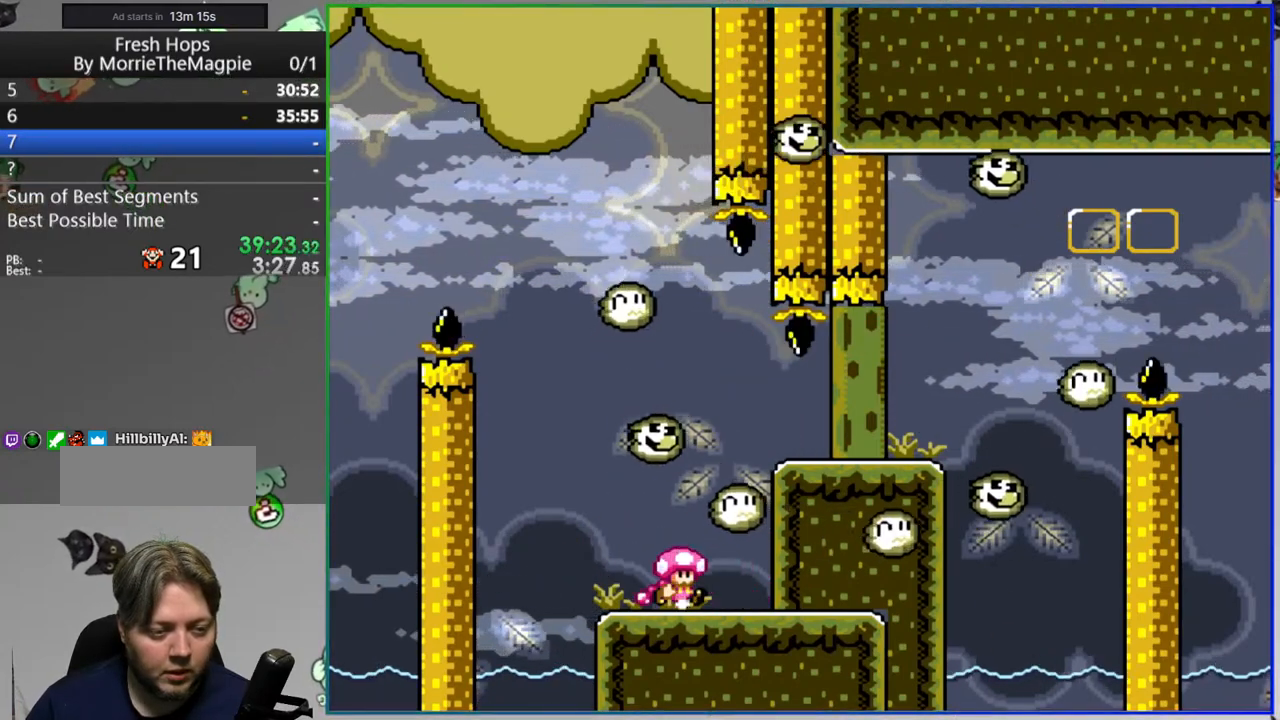
{"buttons": ["Y", "DPAD_RIGHT"], "events": [[250, "A", "down"], [267, "DPAD_RIGHT", "down"], [500, "A", "up"]]}
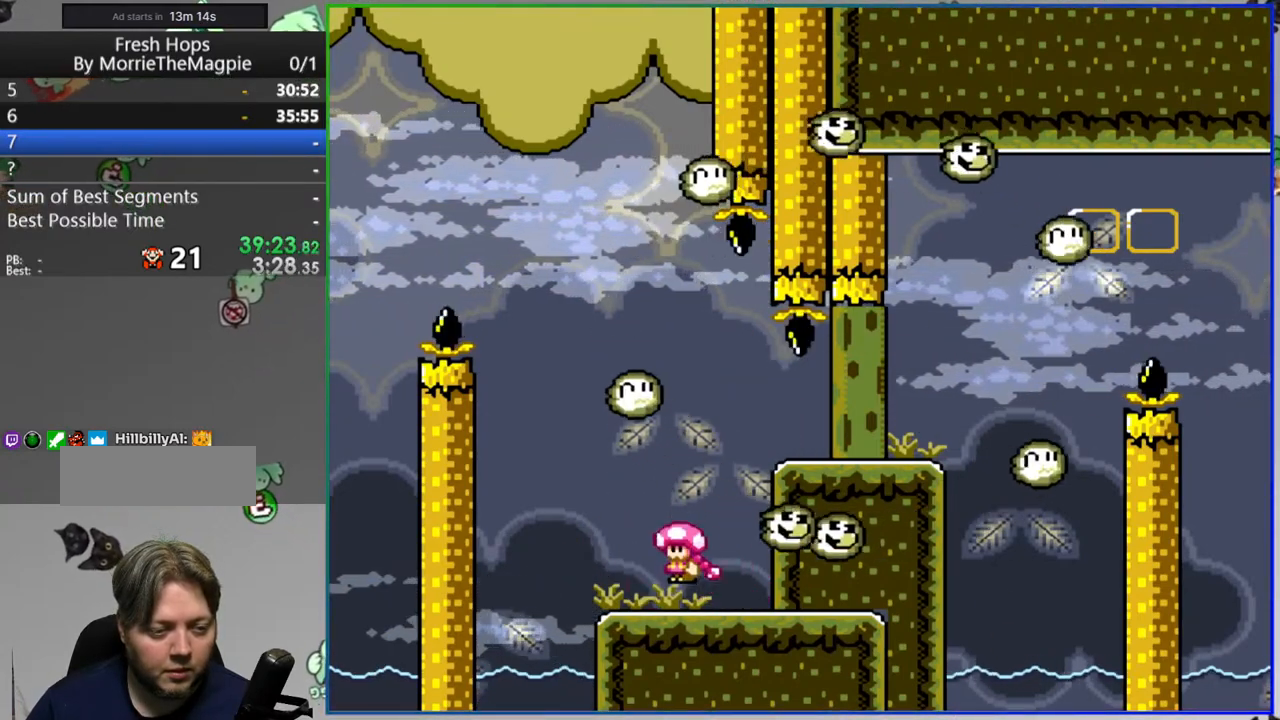
{"buttons": ["Y"], "events": [[267, "DPAD_RIGHT", "up"], [333, "DPAD_LEFT", "down"], [483, "DPAD_LEFT", "up"]]}
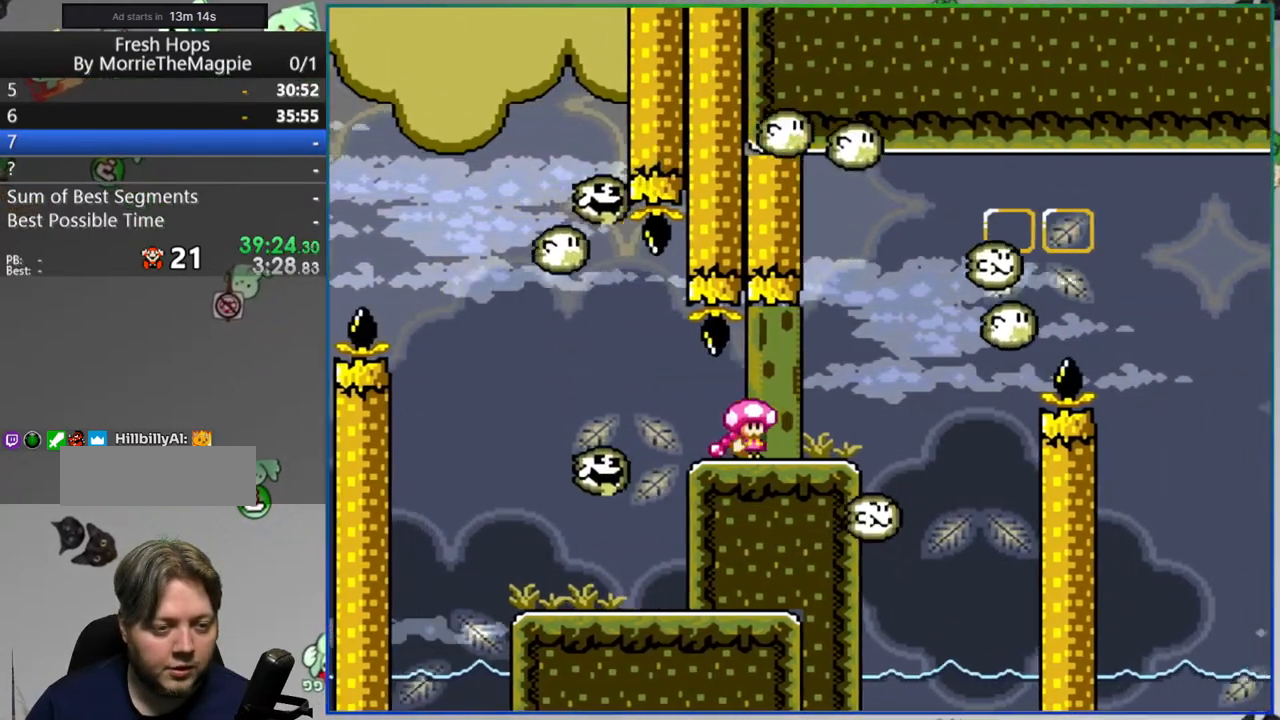
{"buttons": ["Y"], "events": []}
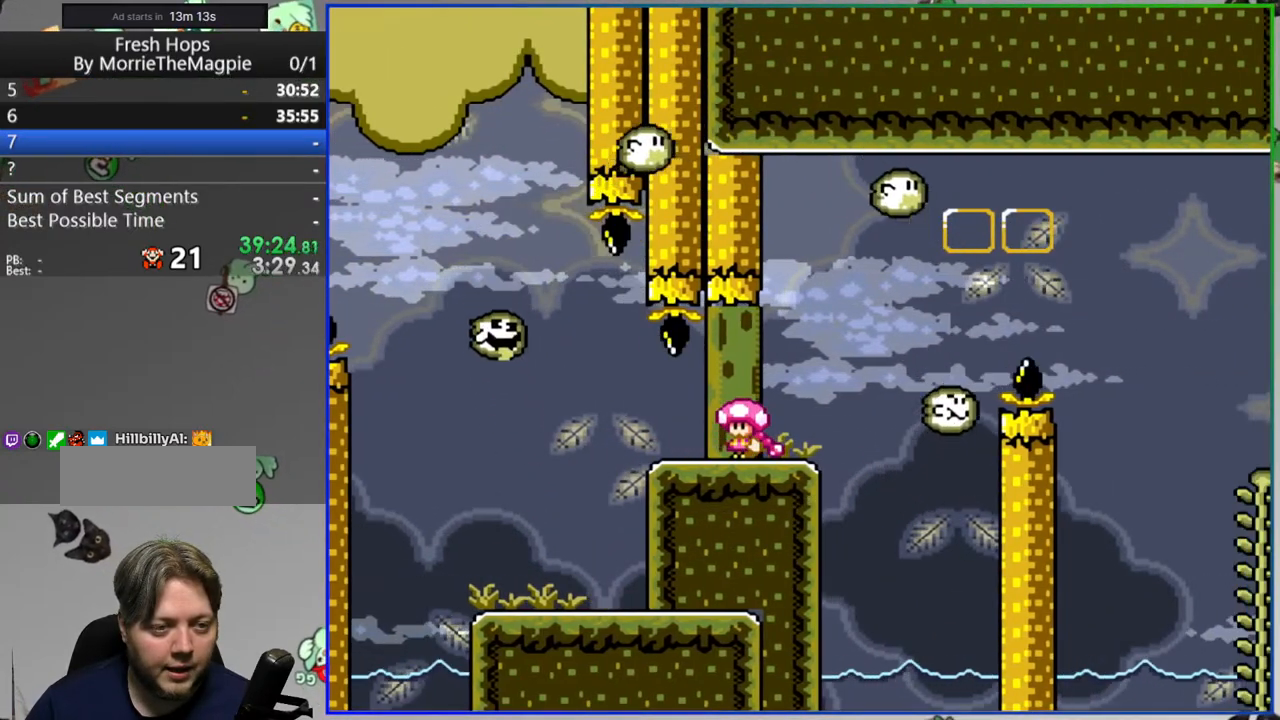
{"buttons": ["Y"], "events": []}
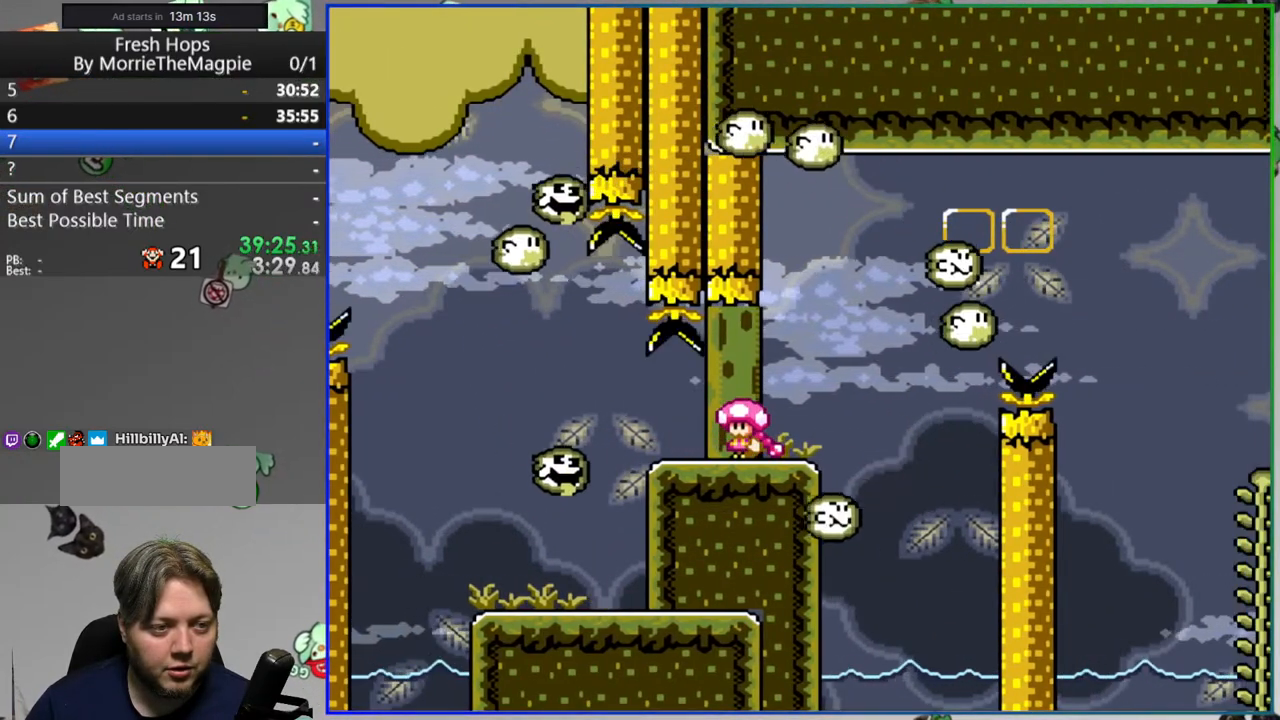
{"buttons": ["Y"], "events": []}
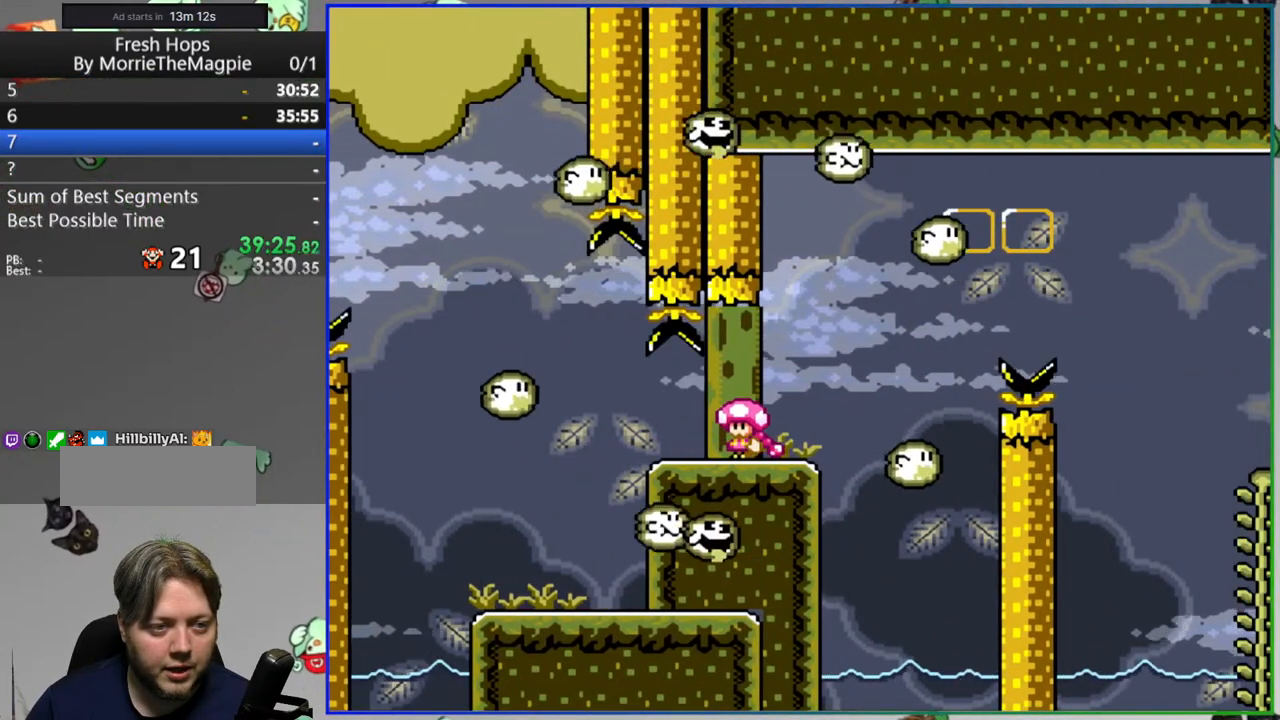
{"buttons": ["Y"], "events": [[183, "R1", "down"], [433, "R1", "up"]]}
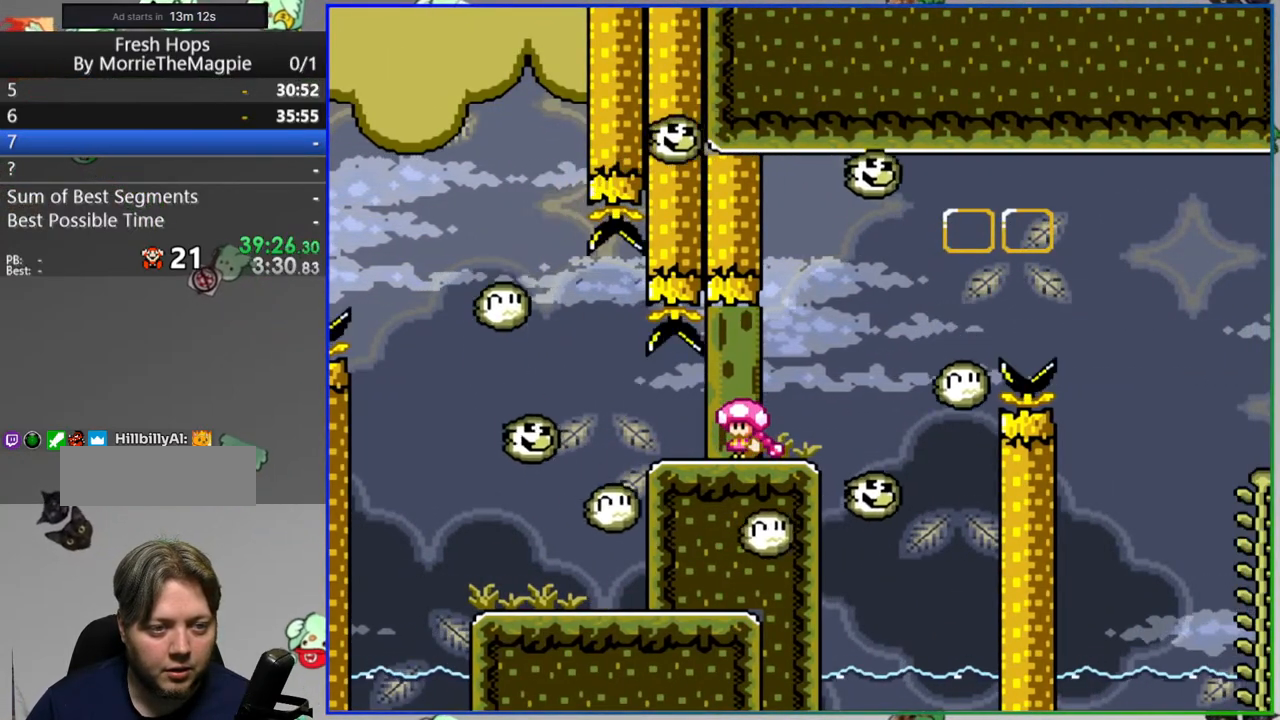
{"buttons": ["Y"], "events": []}
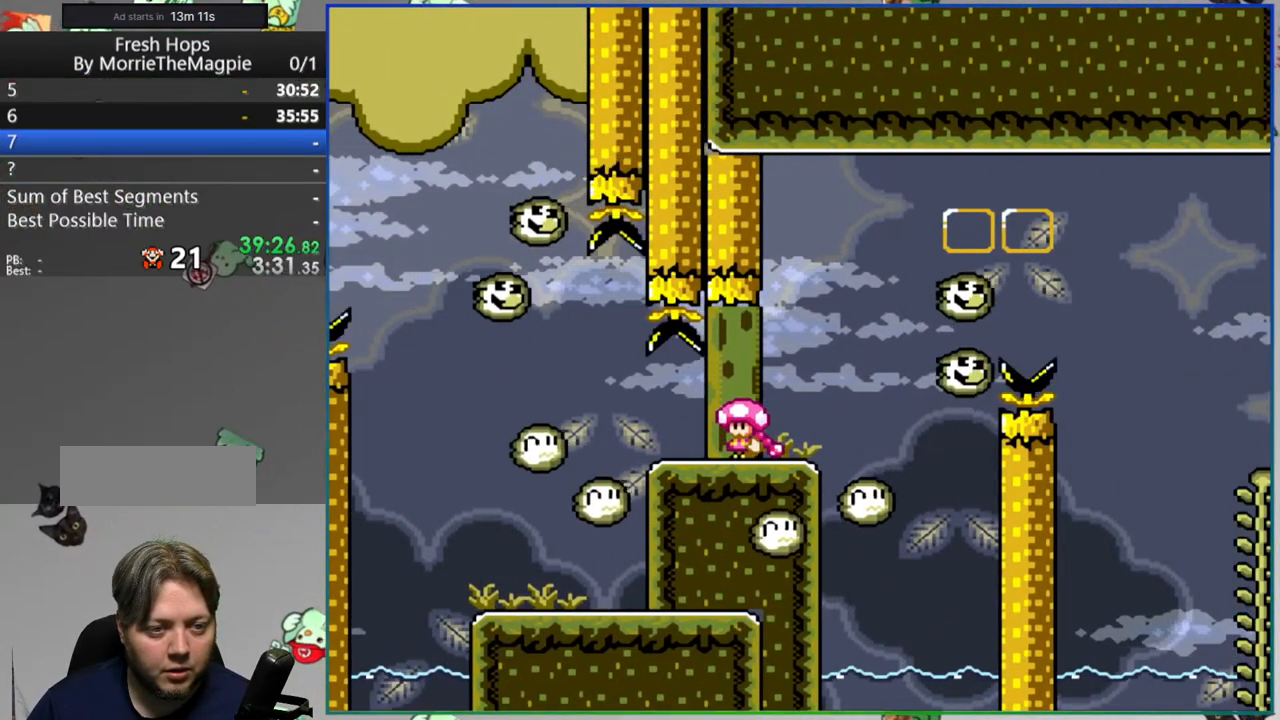
{"buttons": ["B", "Y", "DPAD_RIGHT"], "events": [[283, "DPAD_RIGHT", "down"], [500, "B", "down"]]}
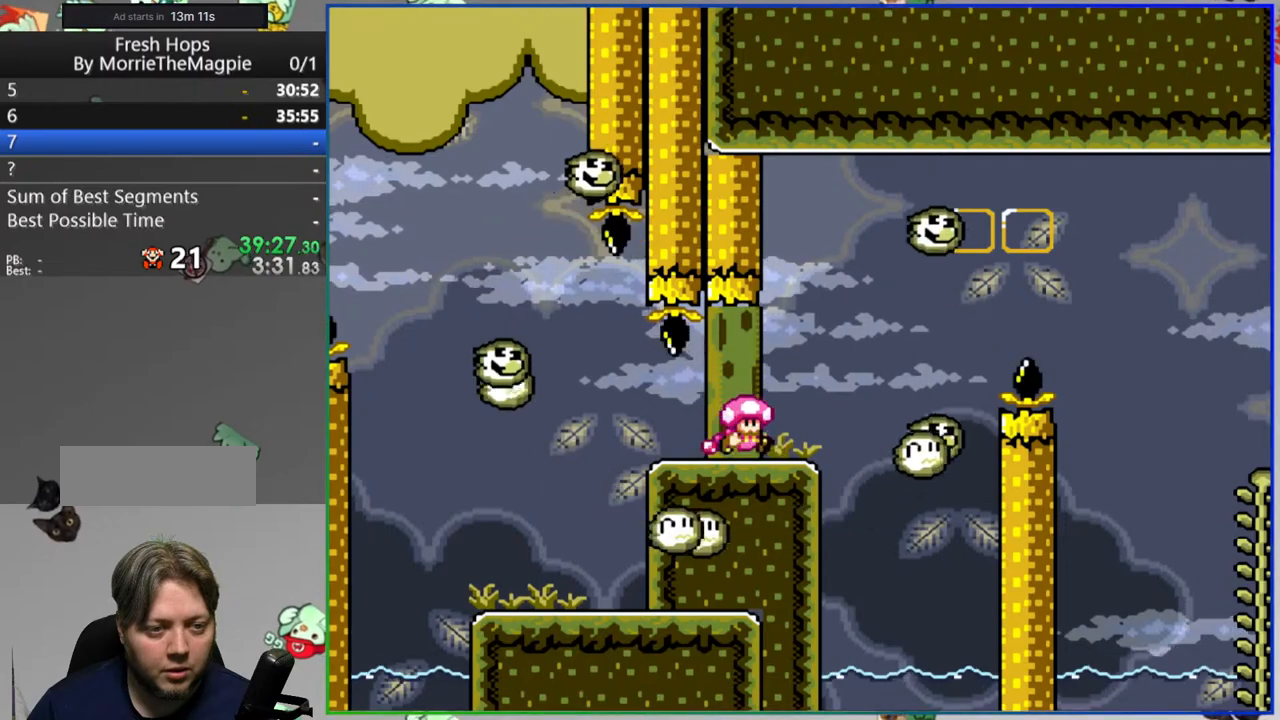
{"buttons": ["B", "Y", "DPAD_RIGHT"], "events": []}
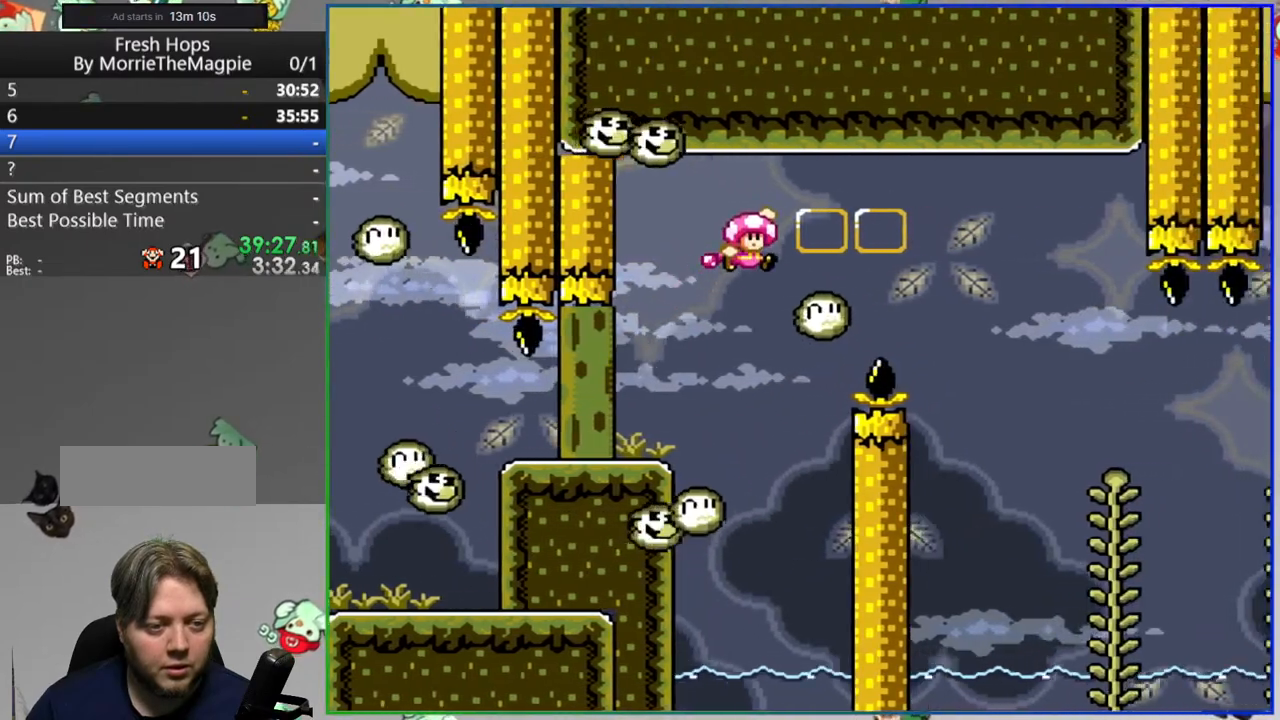
{"buttons": ["Y", "DPAD_LEFT"], "events": [[217, "B", "up"], [400, "DPAD_RIGHT", "up"], [450, "DPAD_LEFT", "down"]]}
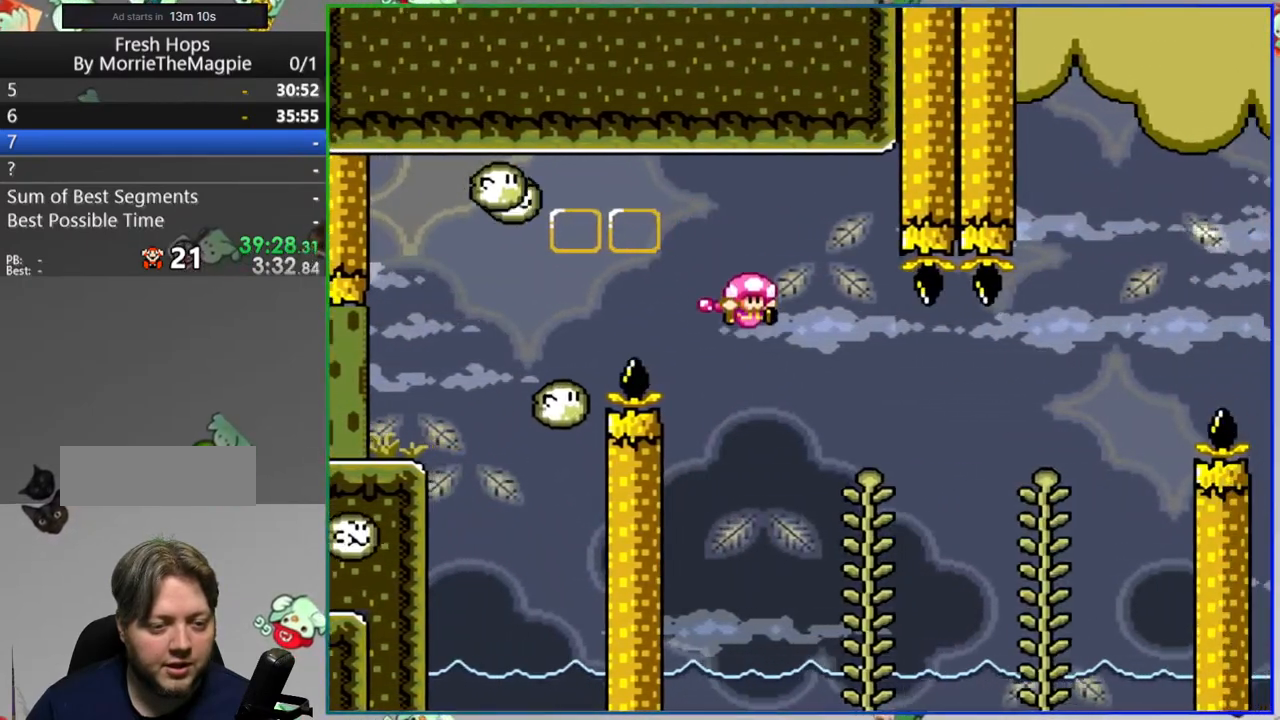
{"buttons": ["B", "Y", "DPAD_RIGHT"], "events": [[67, "DPAD_LEFT", "up"], [133, "DPAD_UP", "down"], [150, "X", "down"], [217, "B", "down"], [217, "X", "up"], [283, "DPAD_RIGHT", "down"], [283, "DPAD_UP", "up"], [383, "B", "up"], [450, "B", "down"]]}
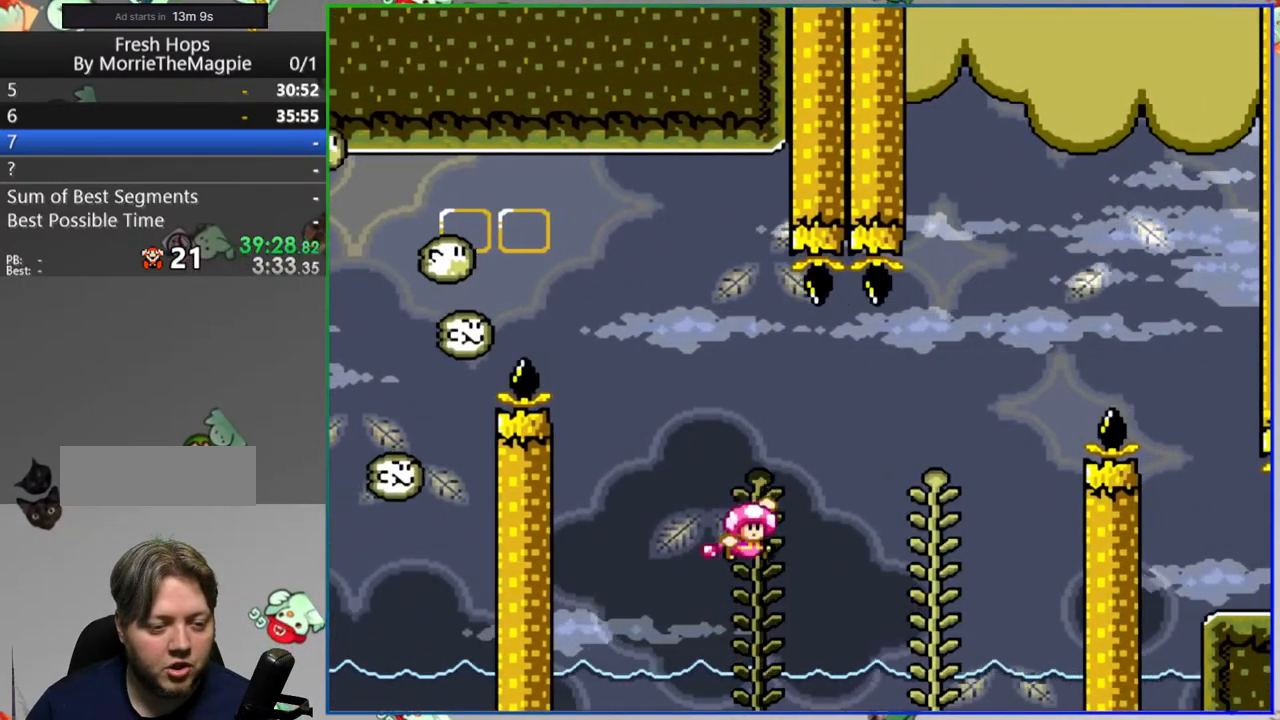
{"buttons": ["B", "Y", "DPAD_RIGHT"], "events": [[233, "B", "up"], [283, "DPAD_RIGHT", "up"], [333, "DPAD_UP", "down"], [433, "B", "down"], [450, "DPAD_RIGHT", "down"], [450, "DPAD_UP", "up"]]}
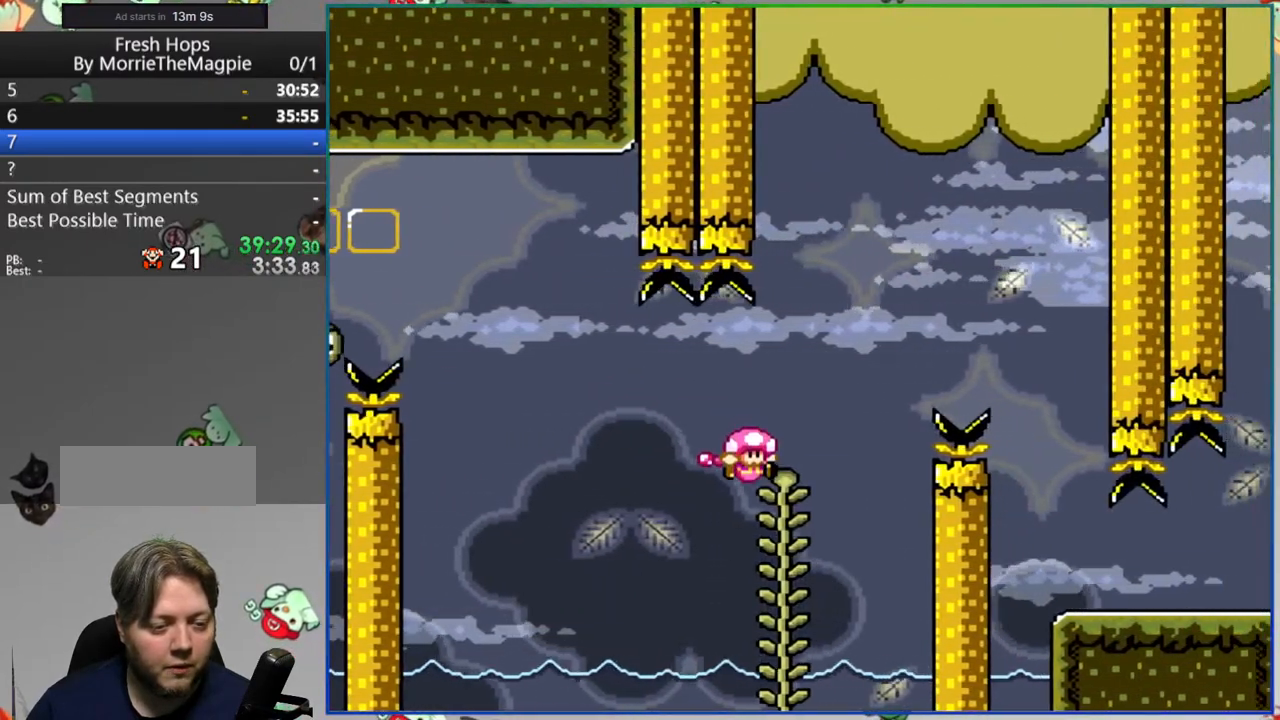
{"buttons": ["B", "Y", "DPAD_RIGHT"], "events": []}
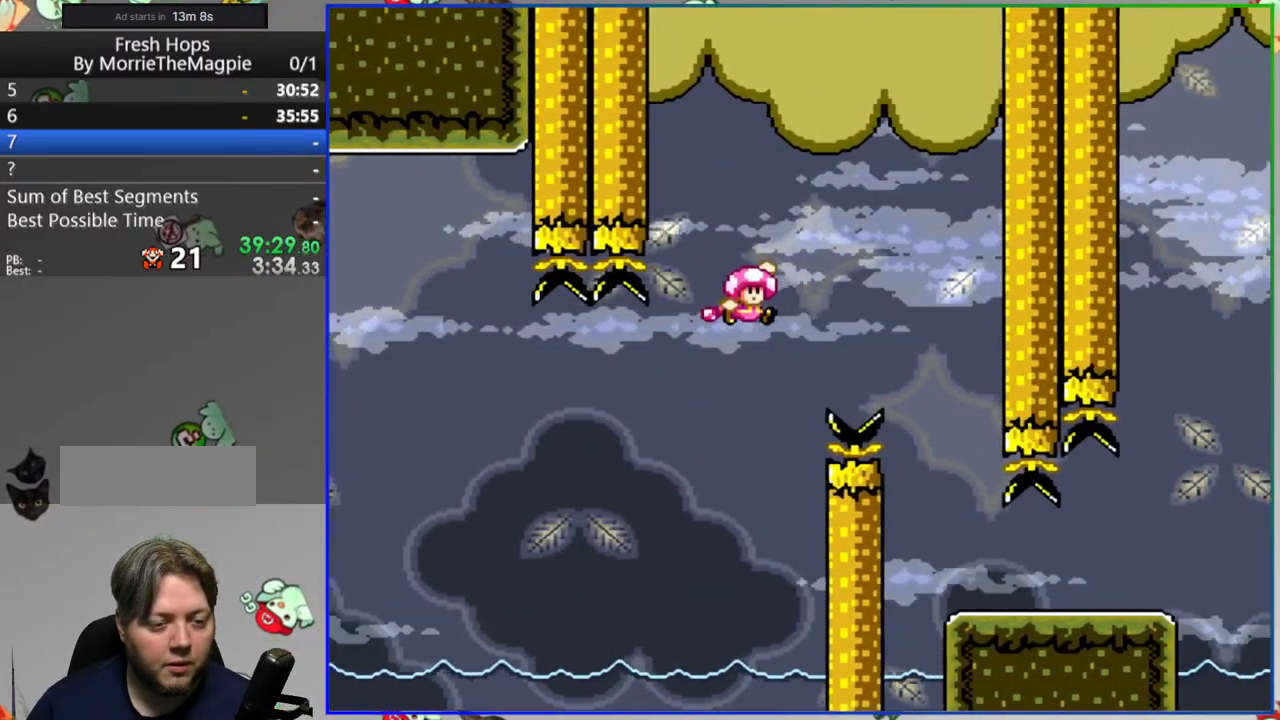
{"buttons": ["Y", "DPAD_RIGHT"], "events": [[83, "DPAD_RIGHT", "up"], [133, "DPAD_LEFT", "down"], [200, "B", "up"], [267, "DPAD_LEFT", "up"], [267, "DPAD_RIGHT", "down"]]}
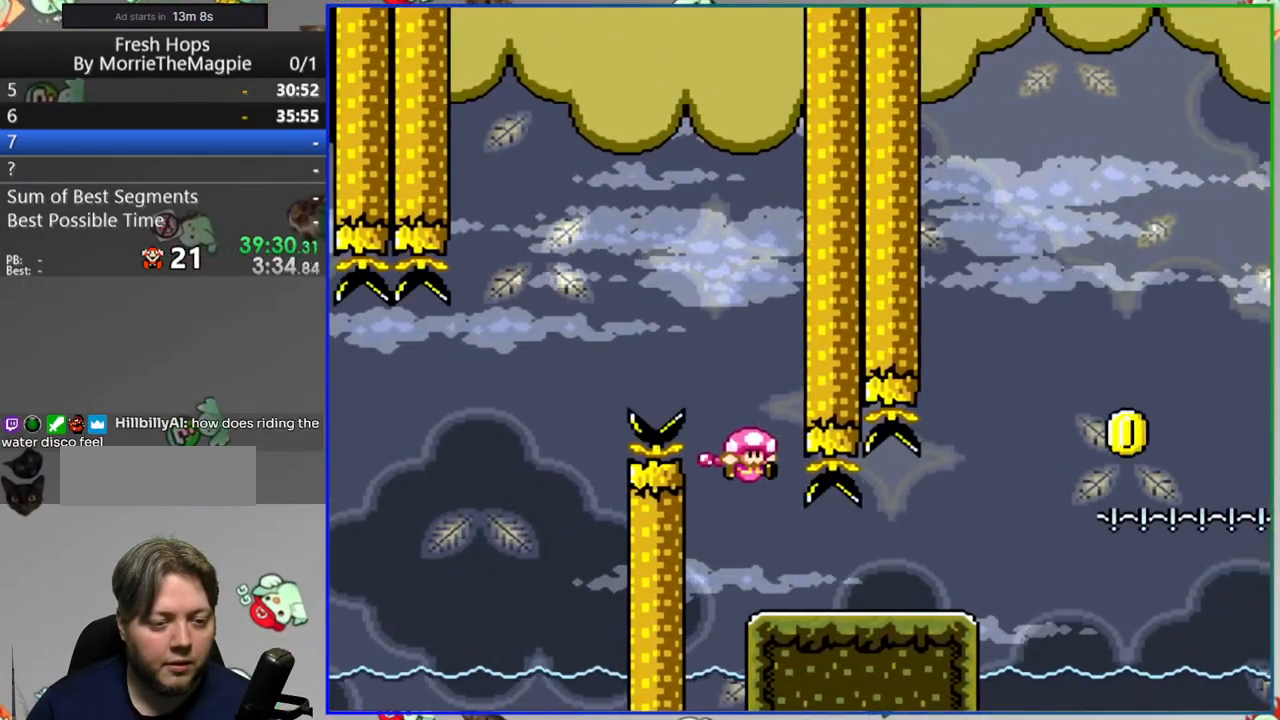
{"buttons": ["Y"], "events": [[233, "DPAD_RIGHT", "up"], [267, "DPAD_LEFT", "down"], [367, "DPAD_LEFT", "up"]]}
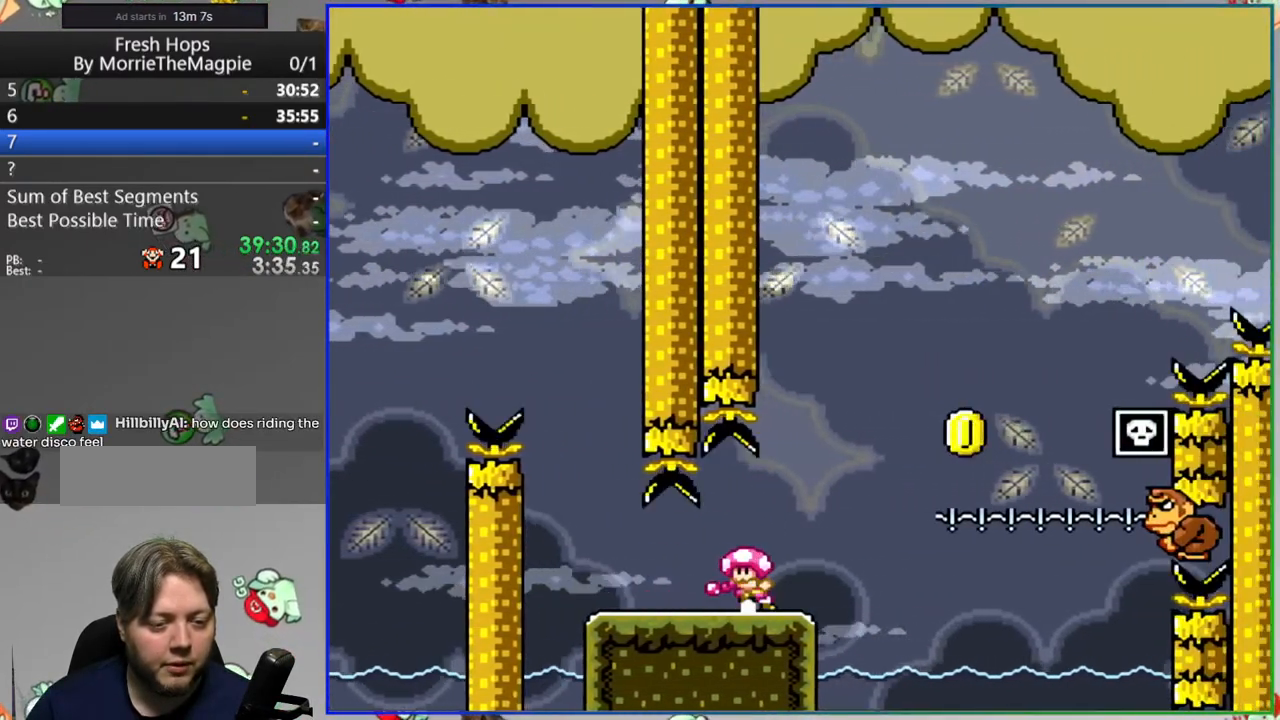
{"buttons": ["Y"], "events": [[67, "DPAD_RIGHT", "down"], [167, "DPAD_RIGHT", "up"]]}
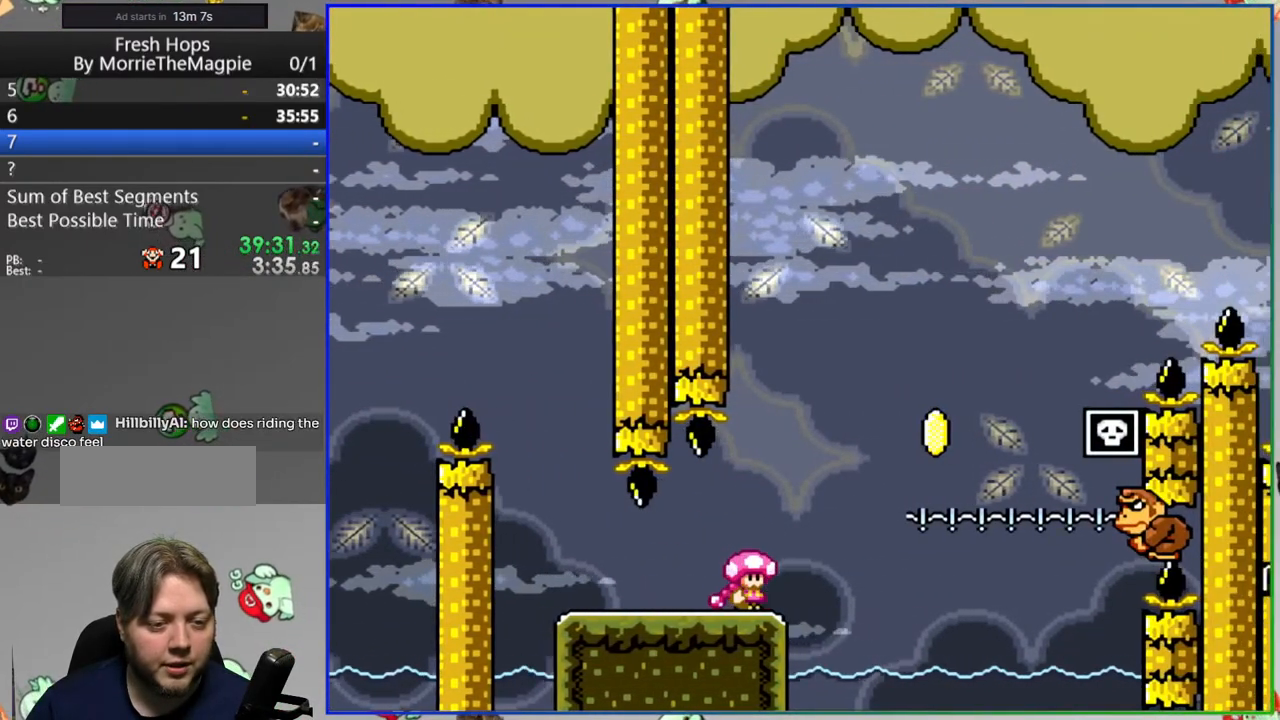
{"buttons": ["Y"], "events": [[200, "DPAD_RIGHT", "down"], [267, "DPAD_RIGHT", "up"]]}
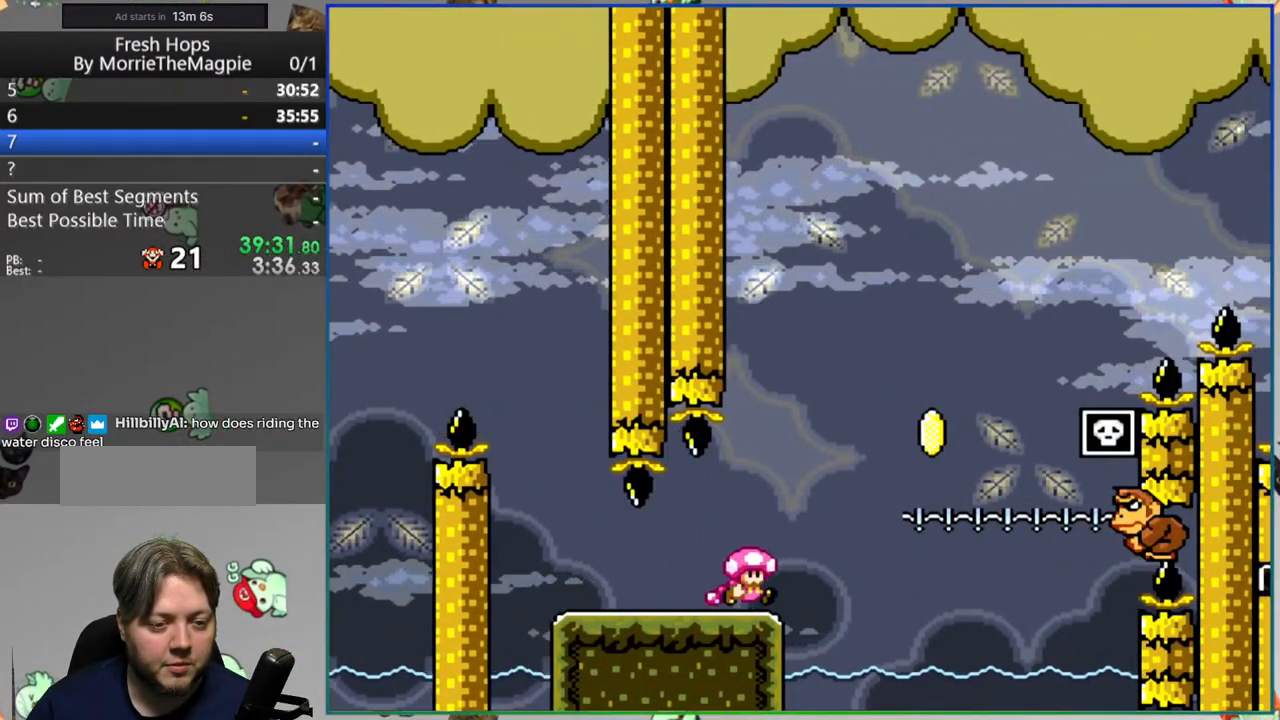
{"buttons": ["B", "Y"], "events": [[117, "DPAD_RIGHT", "down"], [183, "DPAD_RIGHT", "up"], [317, "DPAD_RIGHT", "down"], [350, "B", "down"], [467, "DPAD_RIGHT", "up"]]}
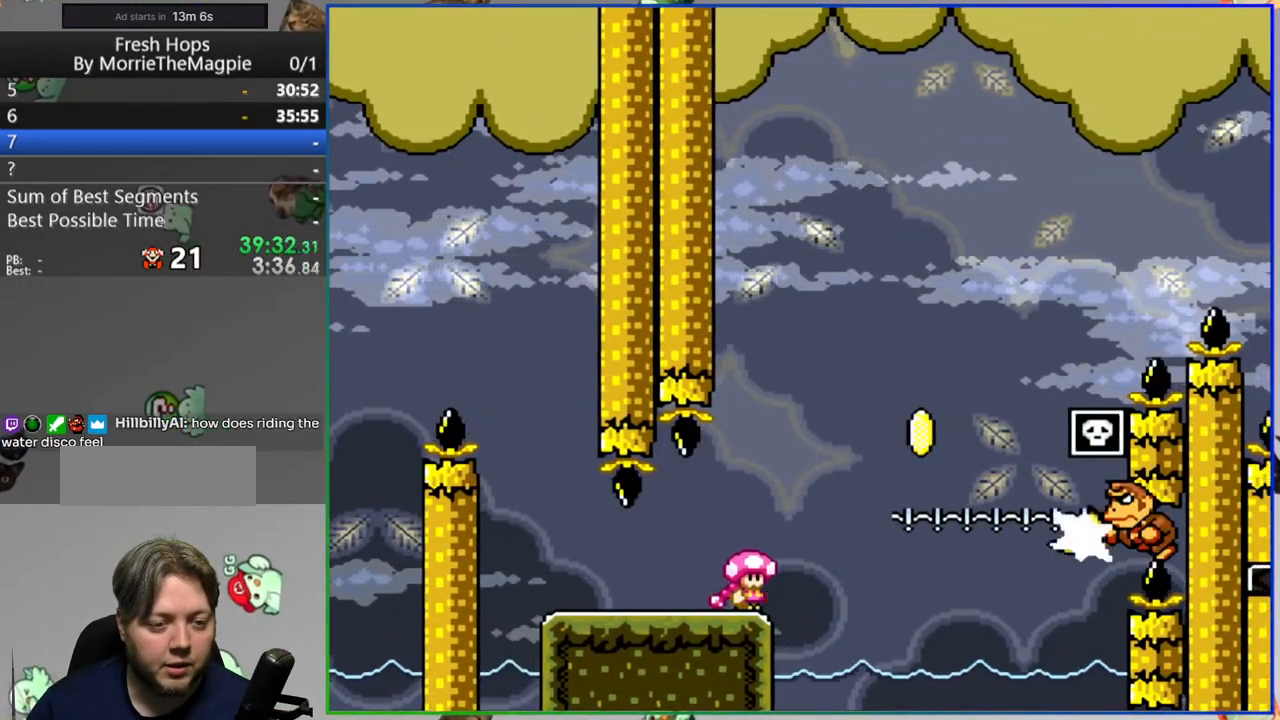
{"buttons": ["B", "Y", "DPAD_RIGHT"], "events": [[50, "DPAD_RIGHT", "down"], [167, "B", "up"], [300, "B", "down"]]}
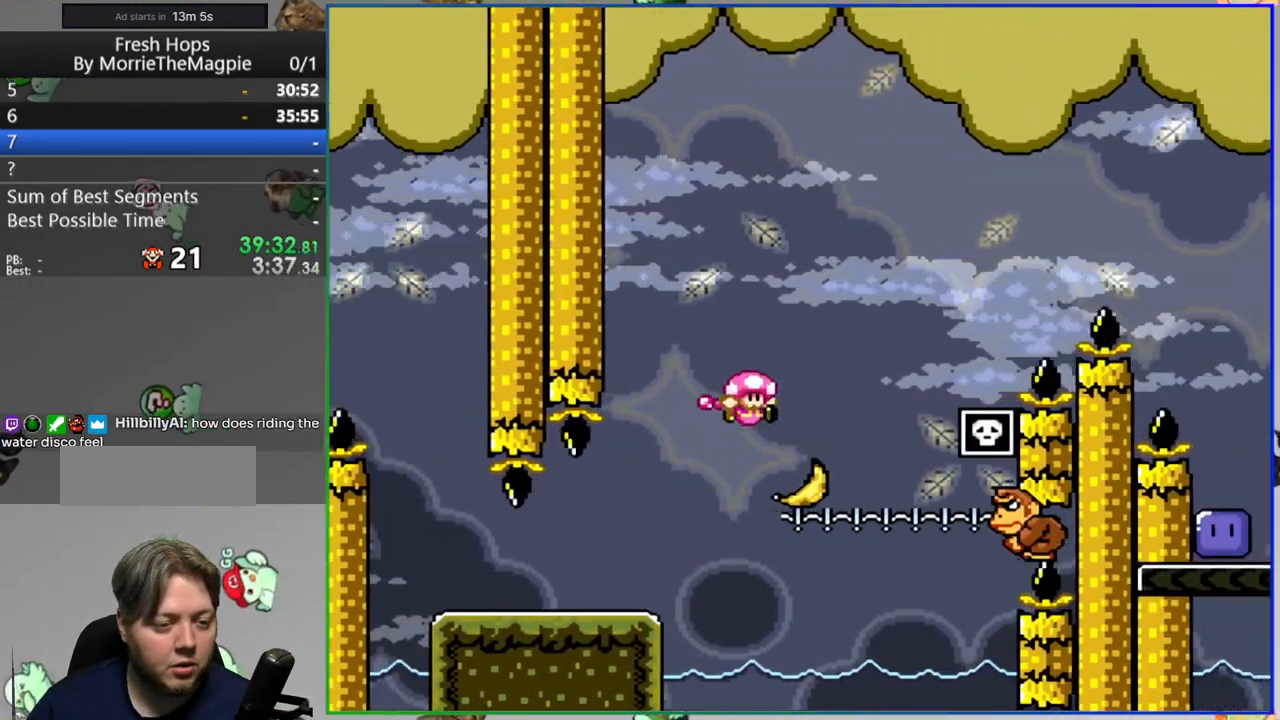
{"buttons": [], "events": [[283, "B", "up"], [283, "DPAD_RIGHT", "up"], [333, "Y", "up"]]}
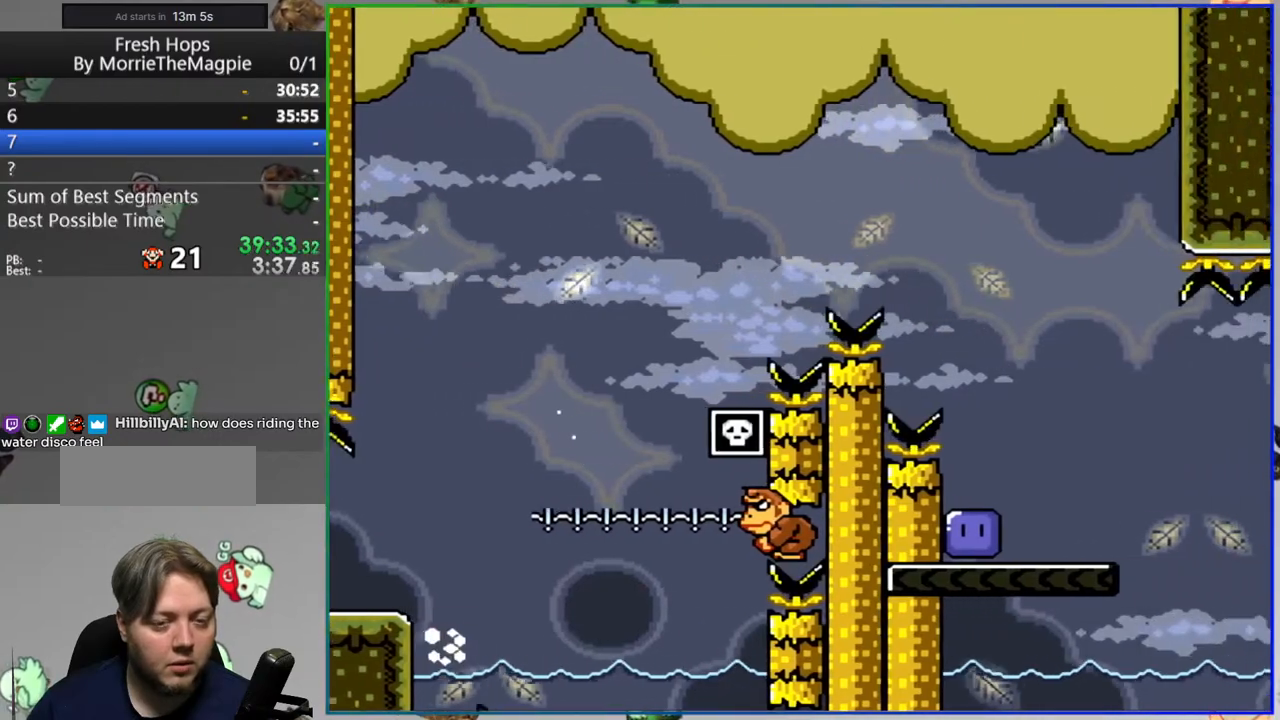
{"buttons": [], "events": [[50, "A", "down"], [167, "A", "up"]]}
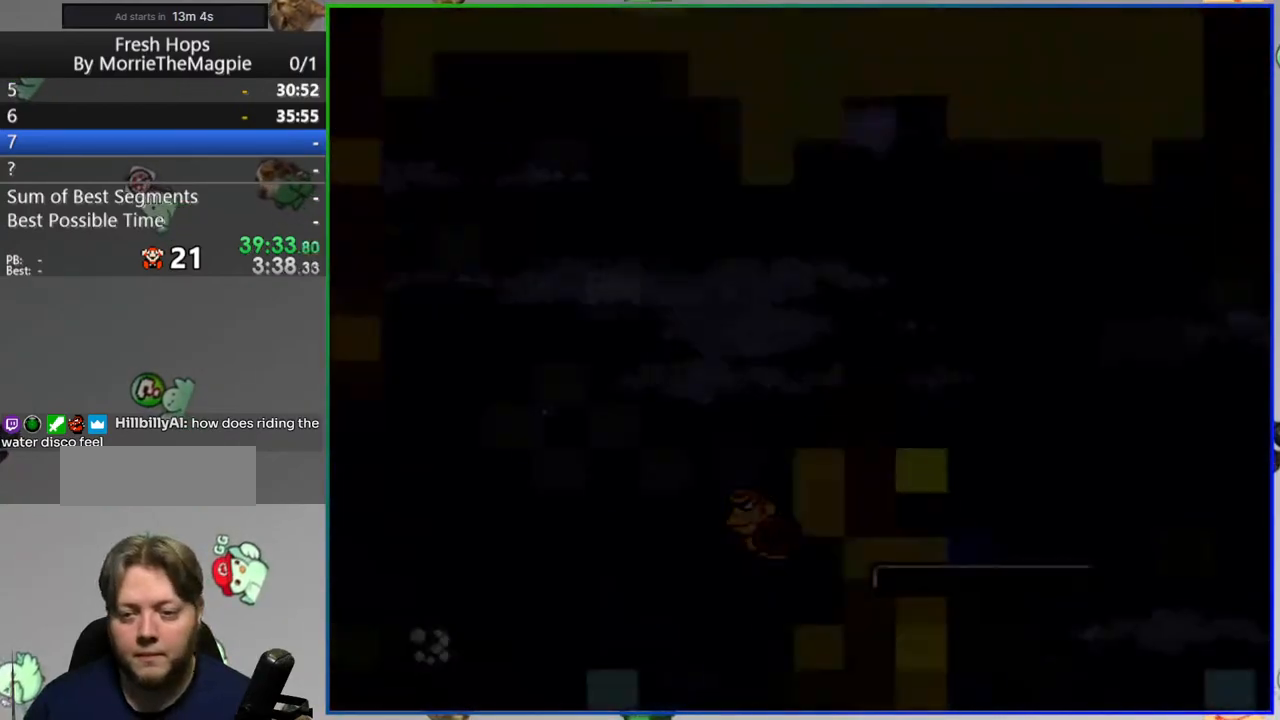
{"buttons": [], "events": []}
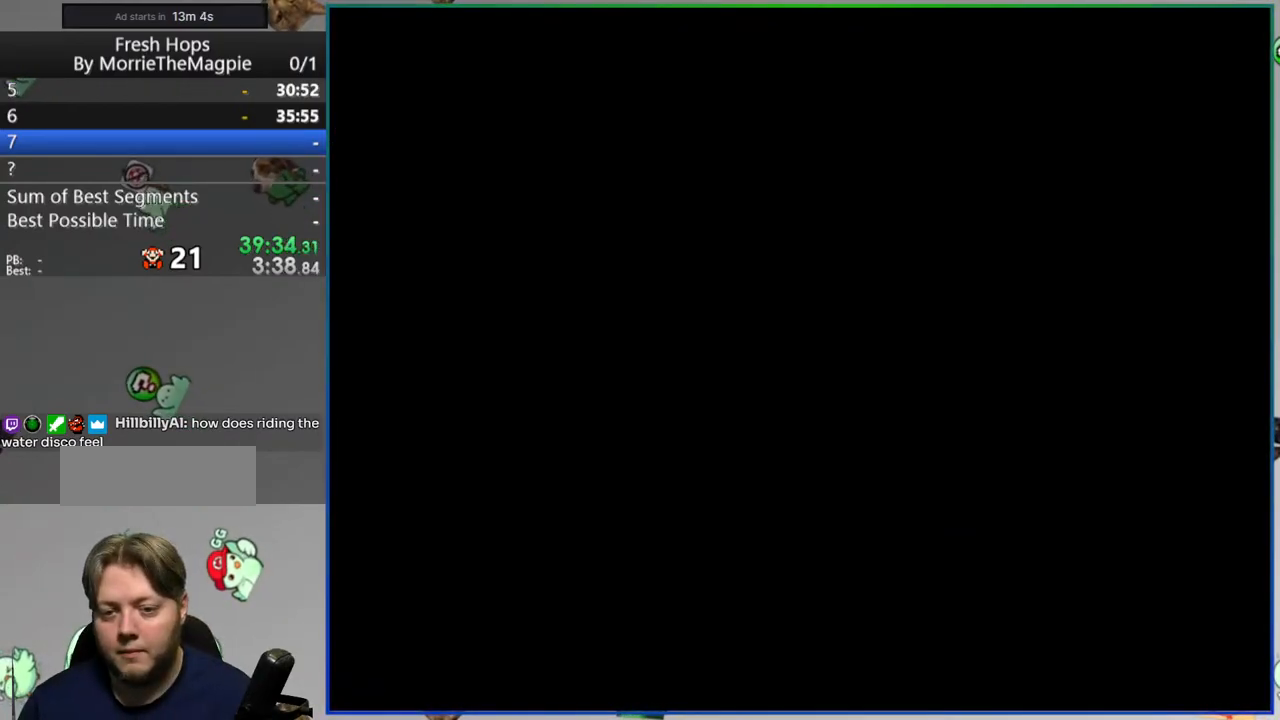
{"buttons": [], "events": []}
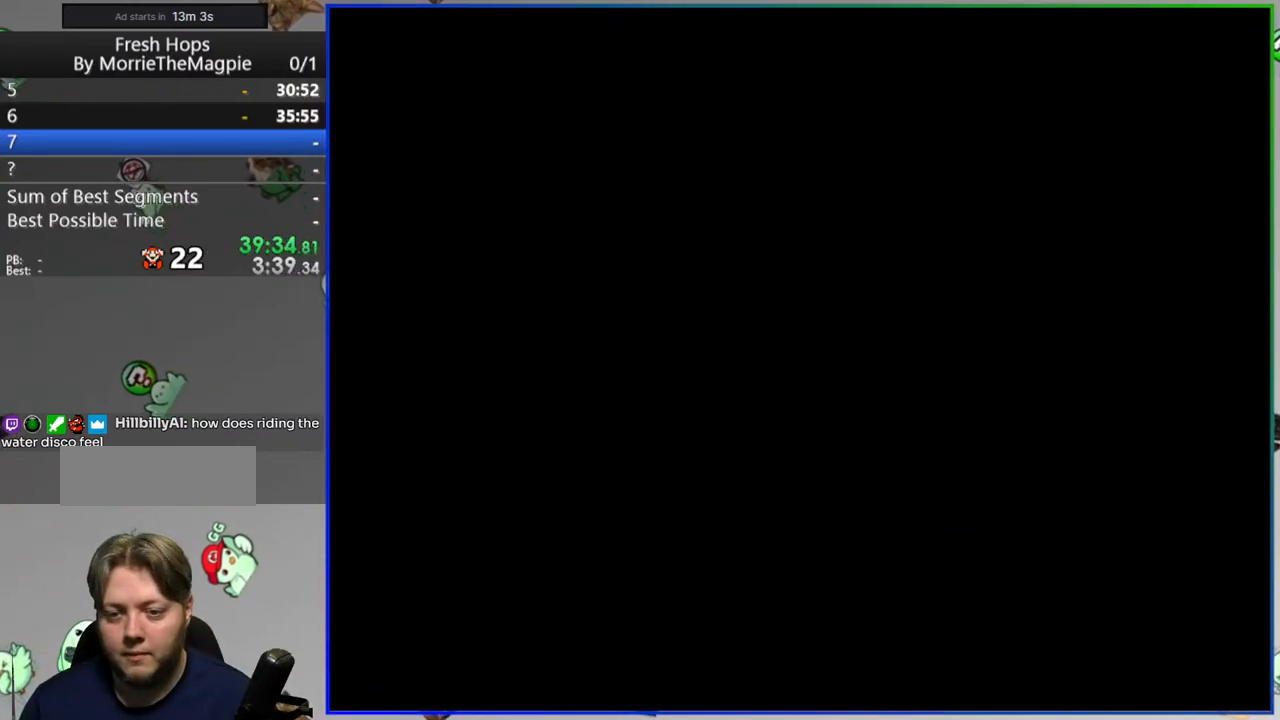
{"buttons": ["Y"], "events": [[233, "Y", "down"]]}
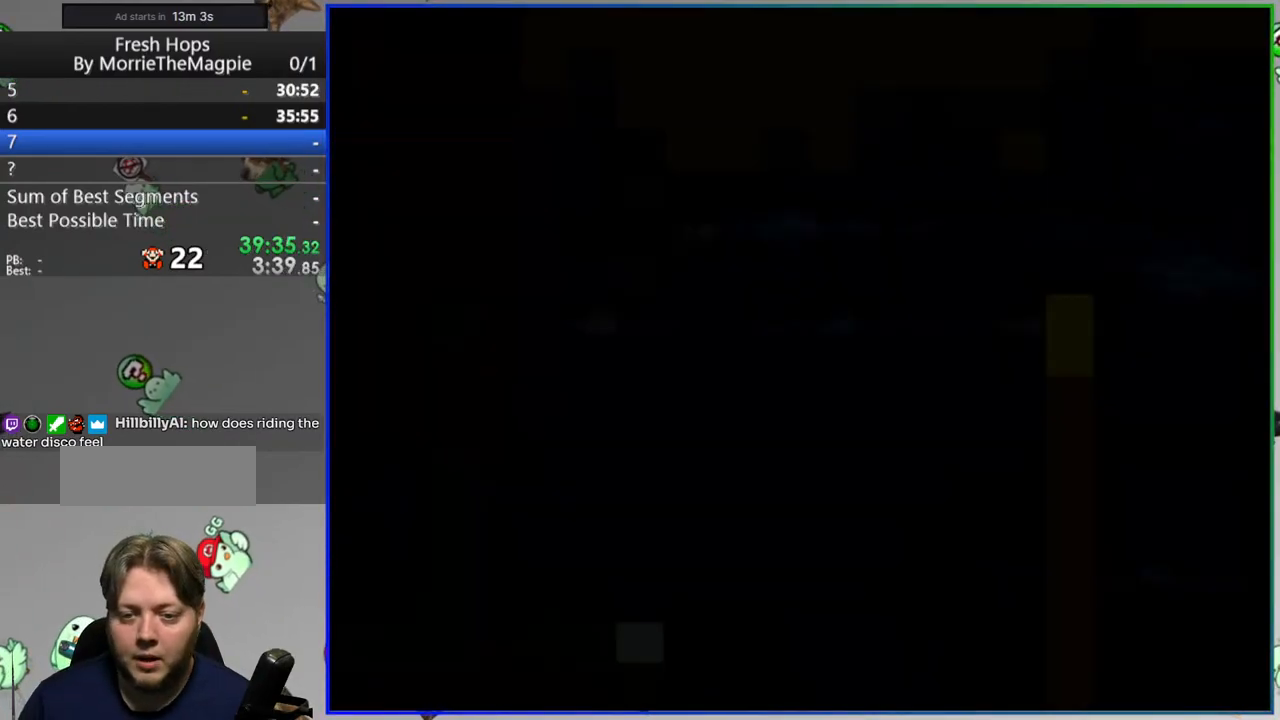
{"buttons": ["Y", "DPAD_RIGHT"], "events": [[100, "DPAD_RIGHT", "down"]]}
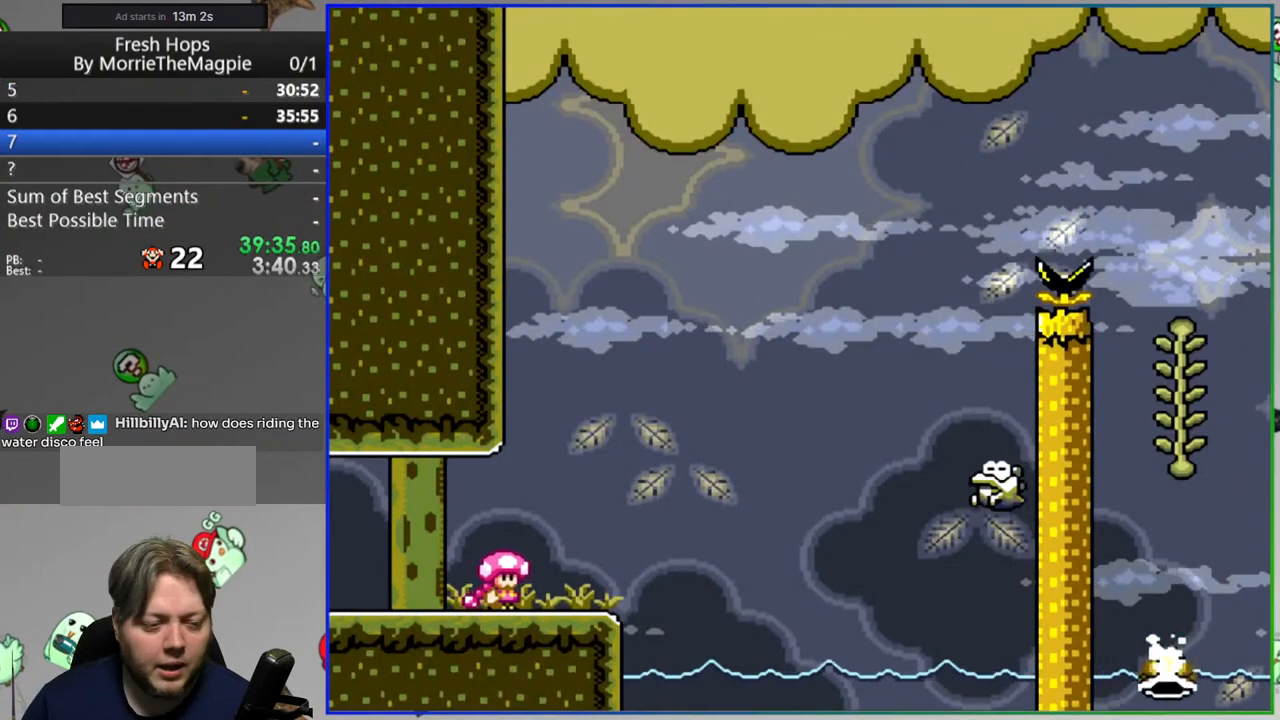
{"buttons": ["A", "Y", "DPAD_RIGHT"], "events": [[33, "A", "down"], [50, "B", "down"], [67, "A", "up"], [100, "A", "down"], [150, "B", "up"], [300, "DPAD_RIGHT", "up"], [367, "DPAD_LEFT", "down"], [383, "A", "up"], [450, "A", "down"], [483, "DPAD_LEFT", "up"], [483, "DPAD_RIGHT", "down"]]}
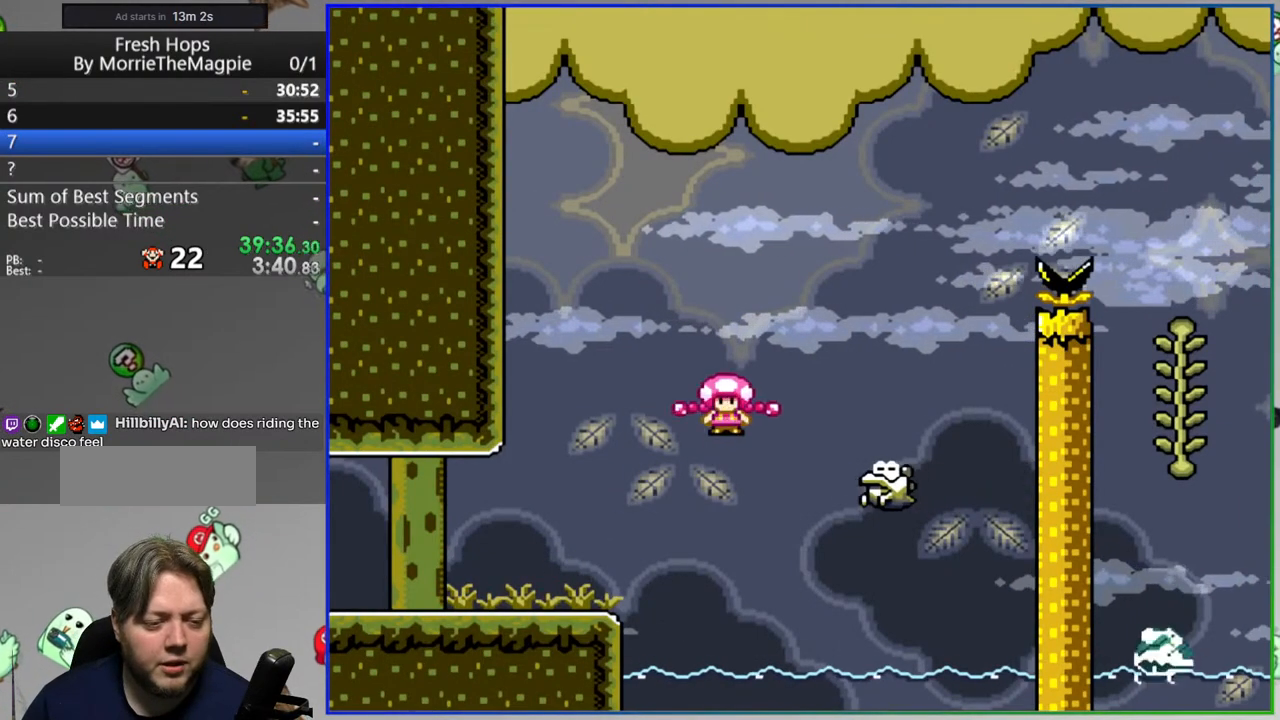
{"buttons": ["A", "Y", "DPAD_RIGHT"], "events": []}